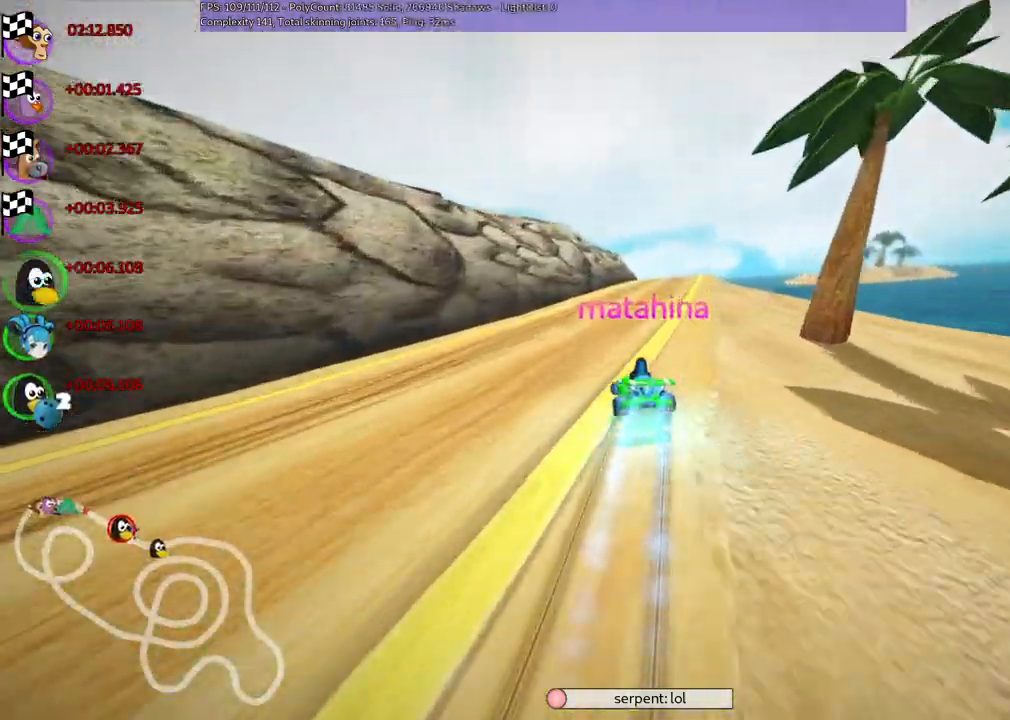
Gameplay with keyboard; each line is a JSON object with the keys held at the frame after it. "events" lists presses ("down") and releases ("up") of ".", "/", "alt_r", "b", "c", "comma", "ctrl_r", "d", "down", "f", "g", "h", "j", "k", "l", "left", "m", "n", "quote", "return", "right", "semicolon", "shift_r", "space", "super", "up" and "v" between this image and that frame as [ms after this image, input, new state], when the widget could be followed in between. No other keys are recorded. Mouse input is not recorded.
{"keys": []}
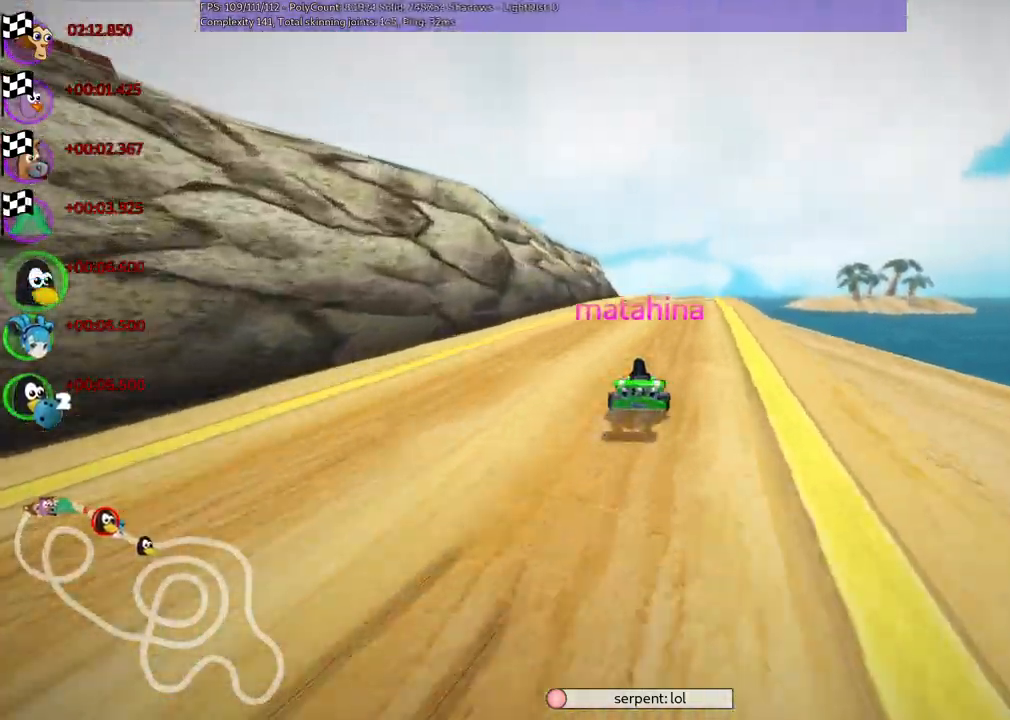
{"keys": [], "events": []}
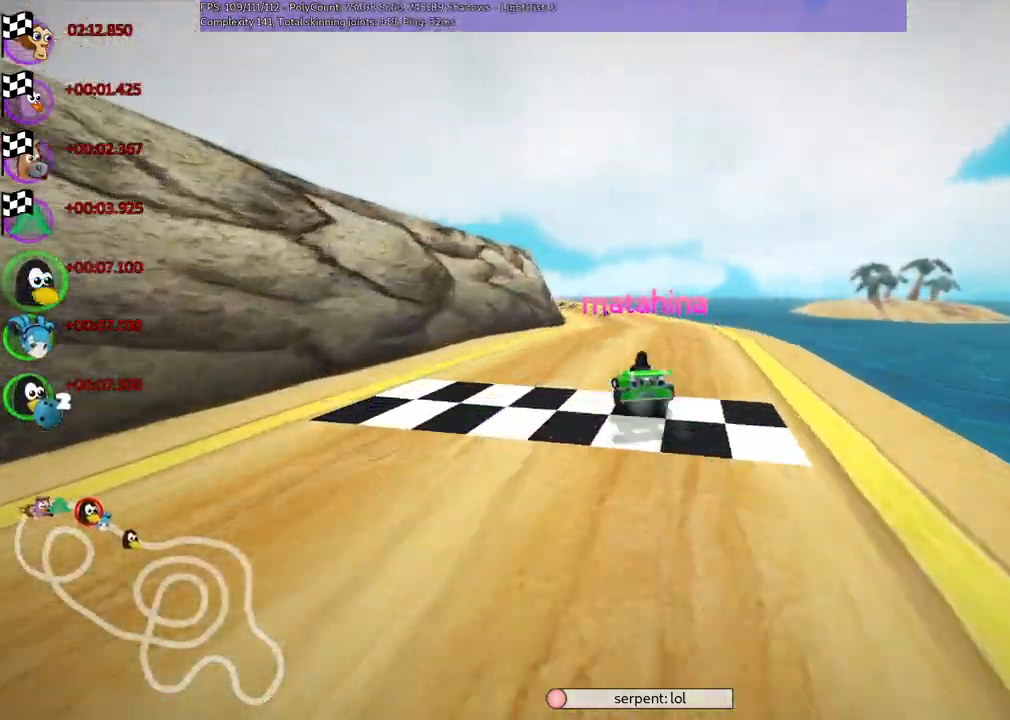
{"keys": [], "events": []}
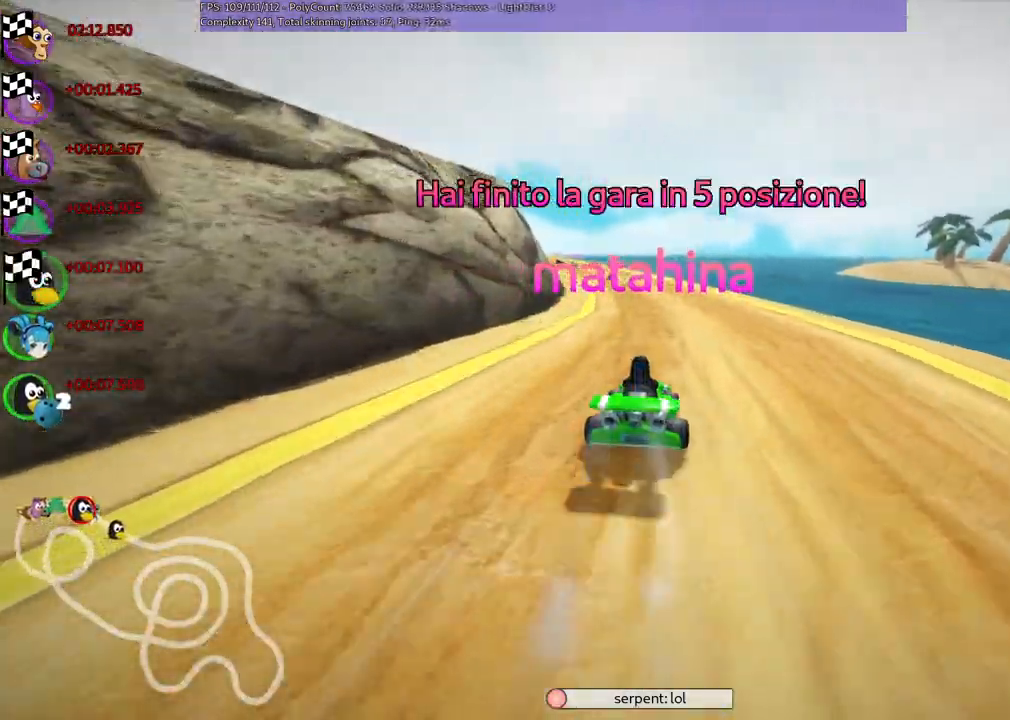
{"keys": [], "events": [[417, "right", "down"], [467, "right", "up"]]}
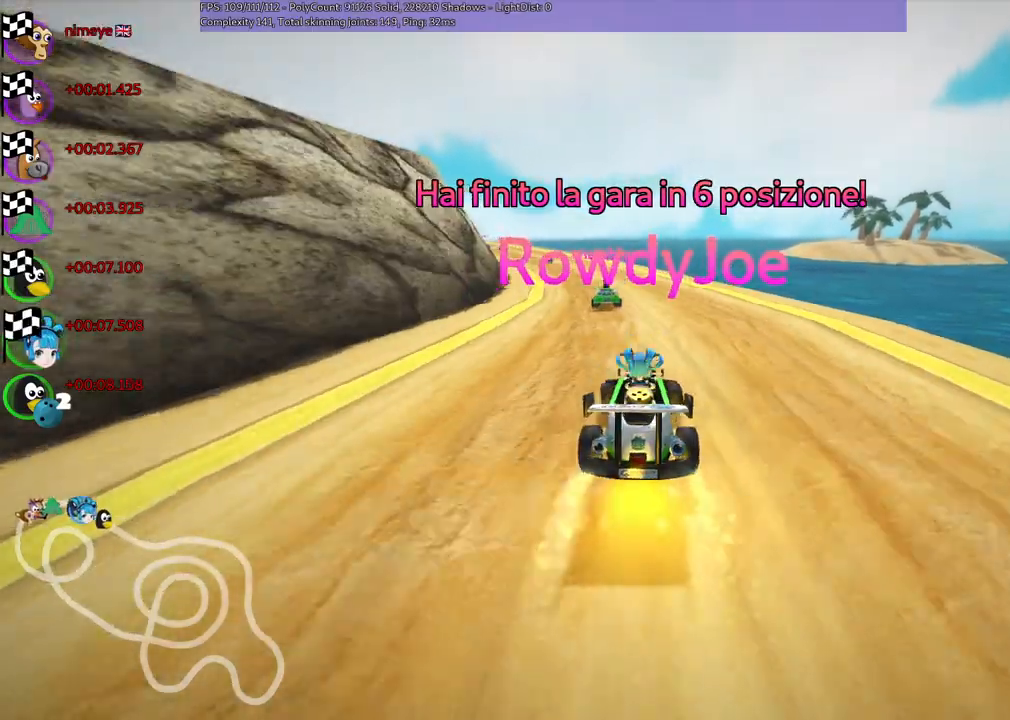
{"keys": ["right"], "events": [[500, "right", "down"]]}
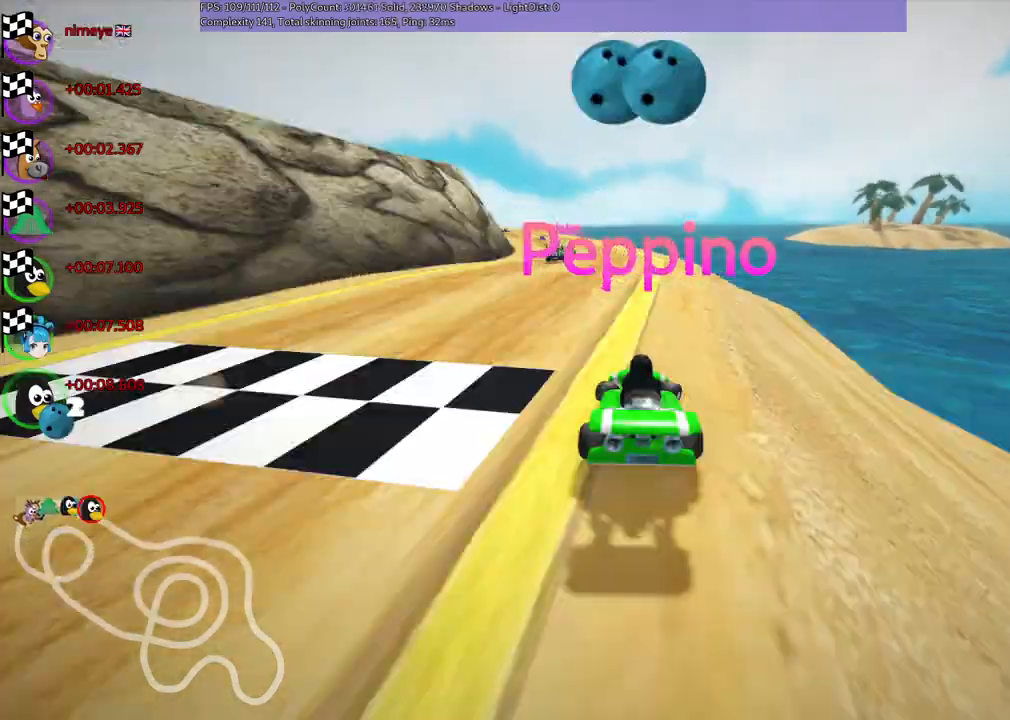
{"keys": [], "events": [[133, "right", "up"]]}